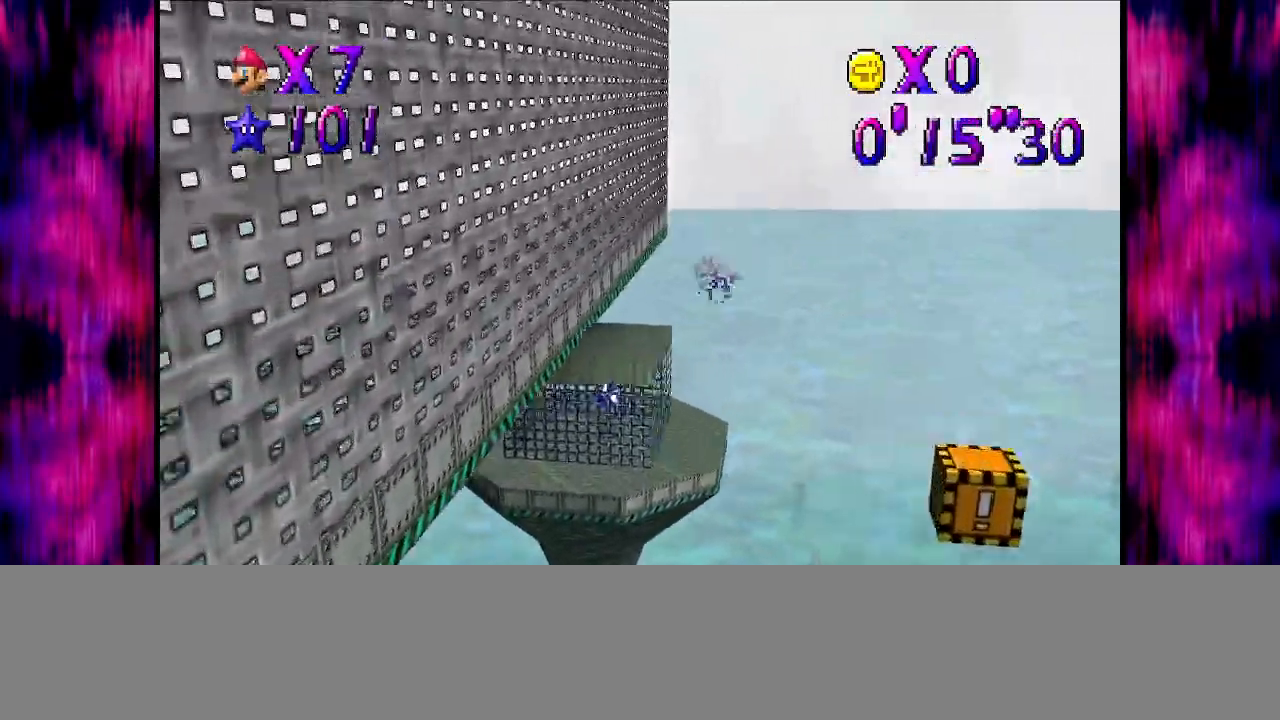
Gameplay with a controller (Nintendo layout); each line is a JSON object with the inputs held at the frame after it. "events" lists button and stick changes between this image and that frame as [ms after this image, input, new state], when the widget could be followed in between. Not read: L3 R3.
{"buttons": [], "left_stick": "up", "events": [[334, "B", "up"], [401, "A", "up"]]}
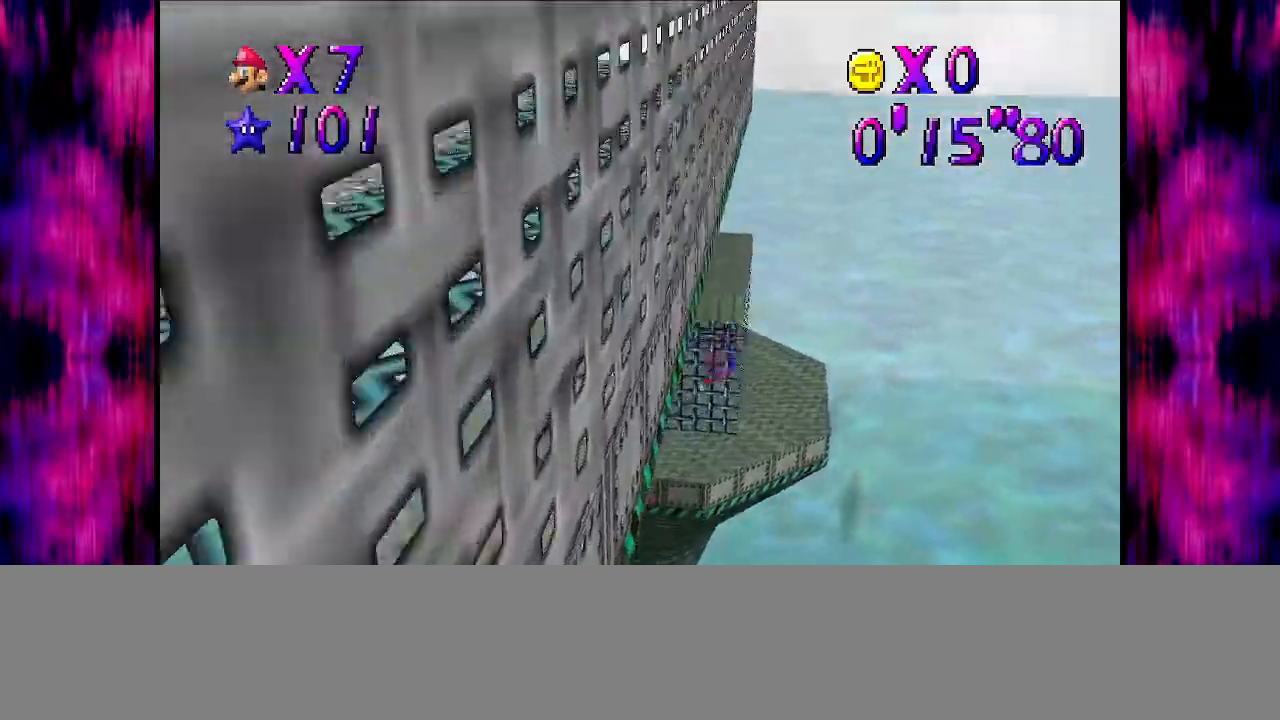
{"buttons": ["A", "B"], "left_stick": "up", "events": [[200, "A", "down"], [234, "B", "down"]]}
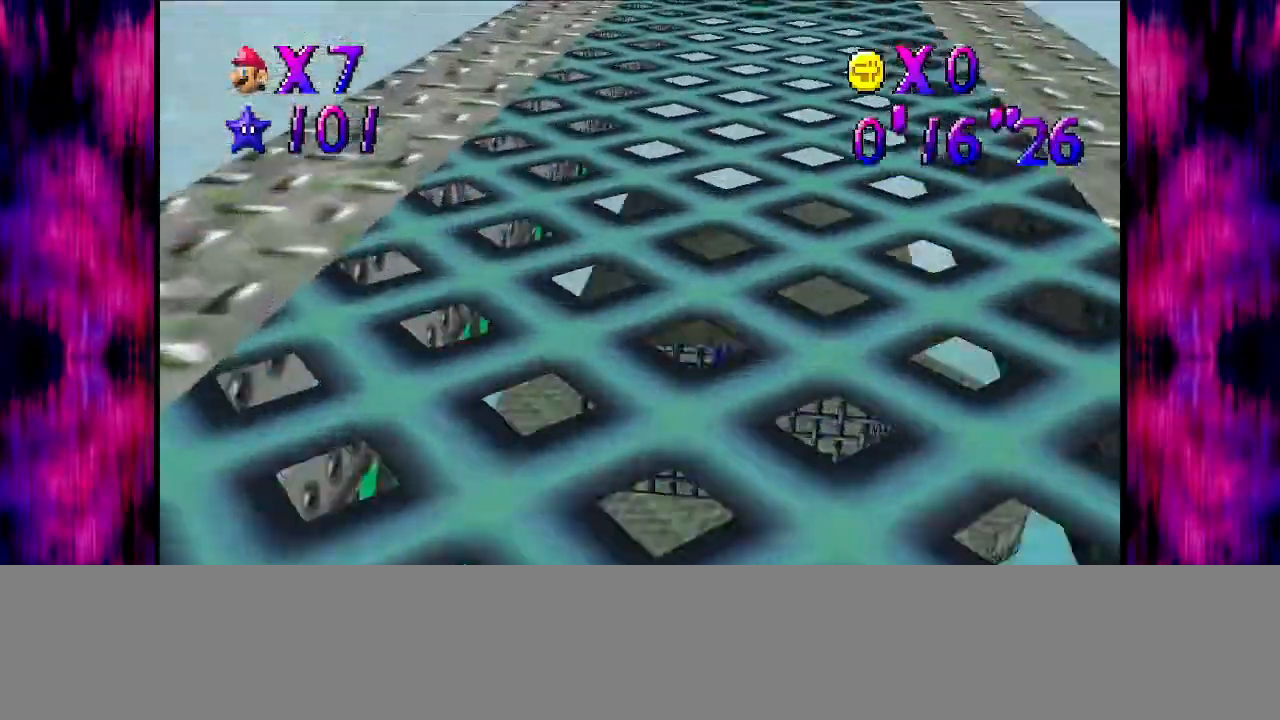
{"buttons": [], "left_stick": "center", "events": [[34, "B", "up"], [67, "A", "up"], [67, "left_stick", "center"]]}
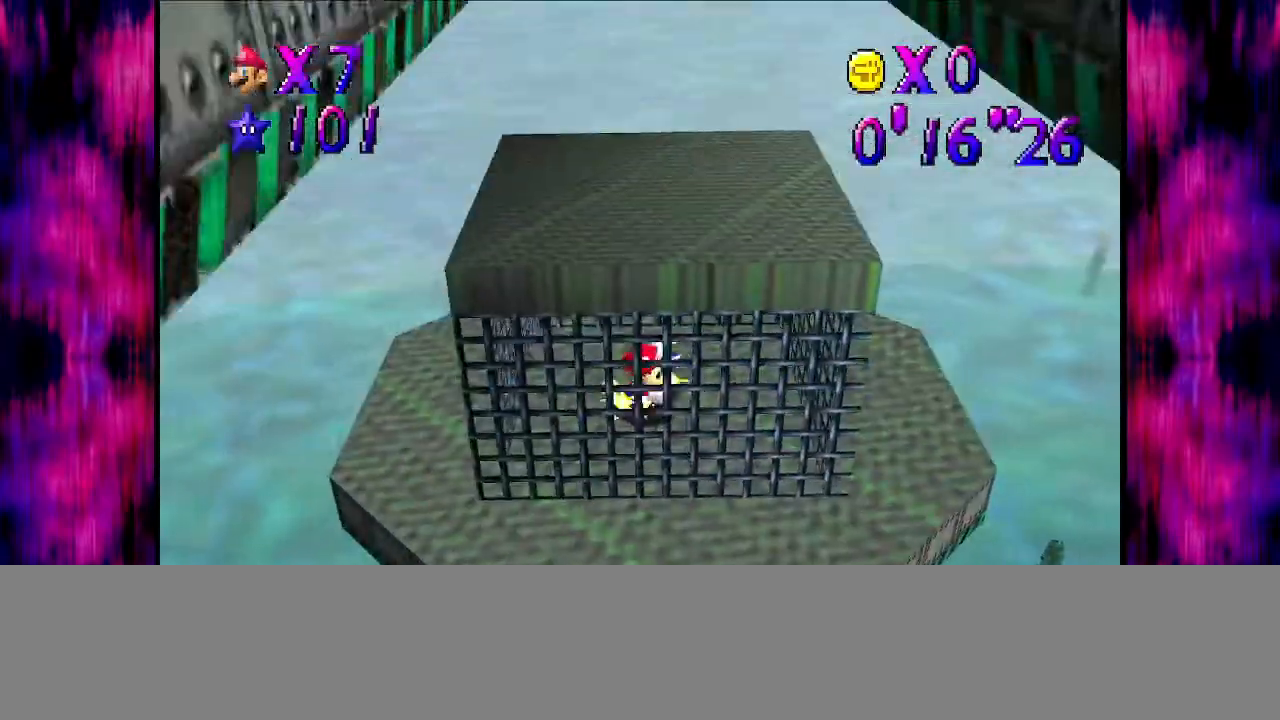
{"buttons": [], "left_stick": "center", "events": []}
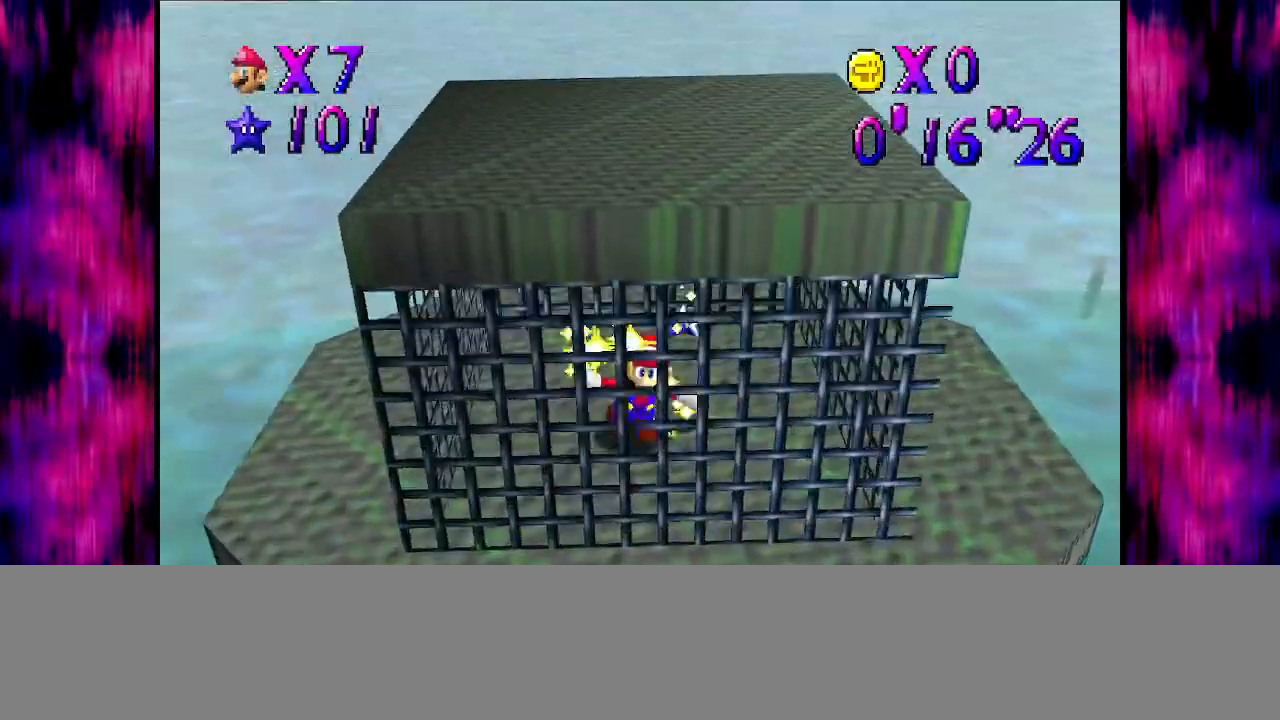
{"buttons": [], "left_stick": "center", "events": []}
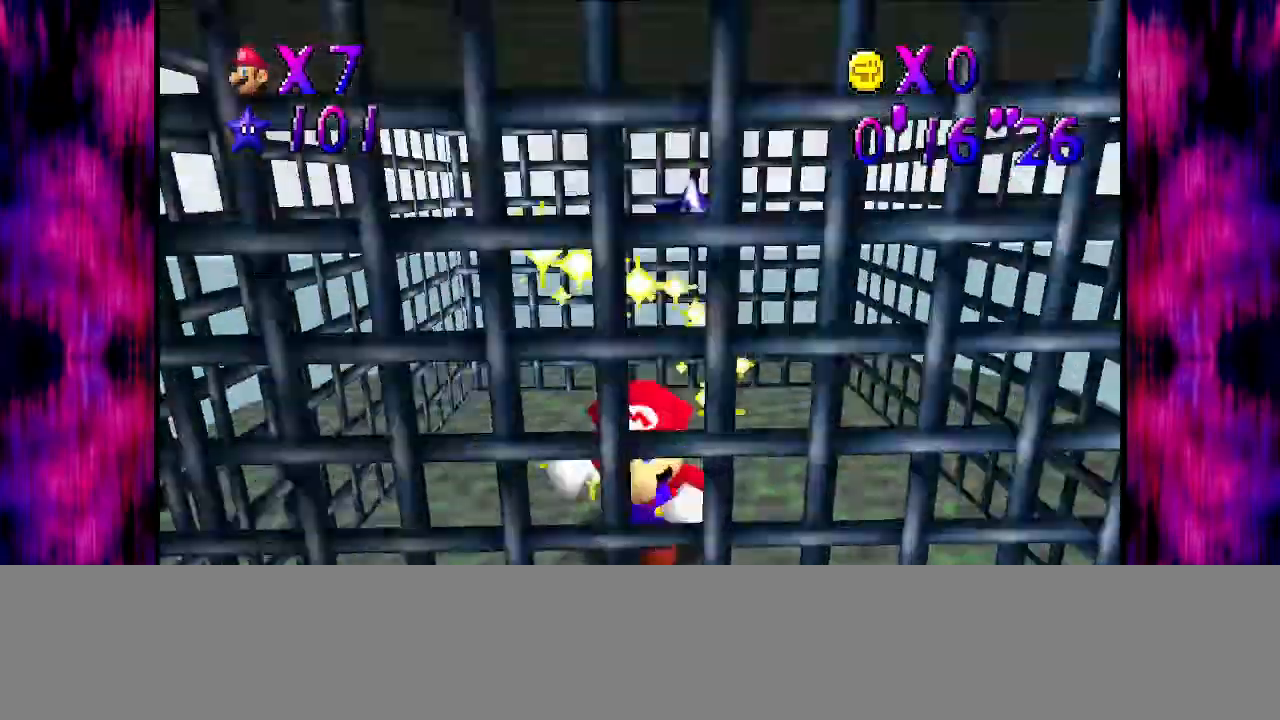
{"buttons": [], "left_stick": "center", "events": []}
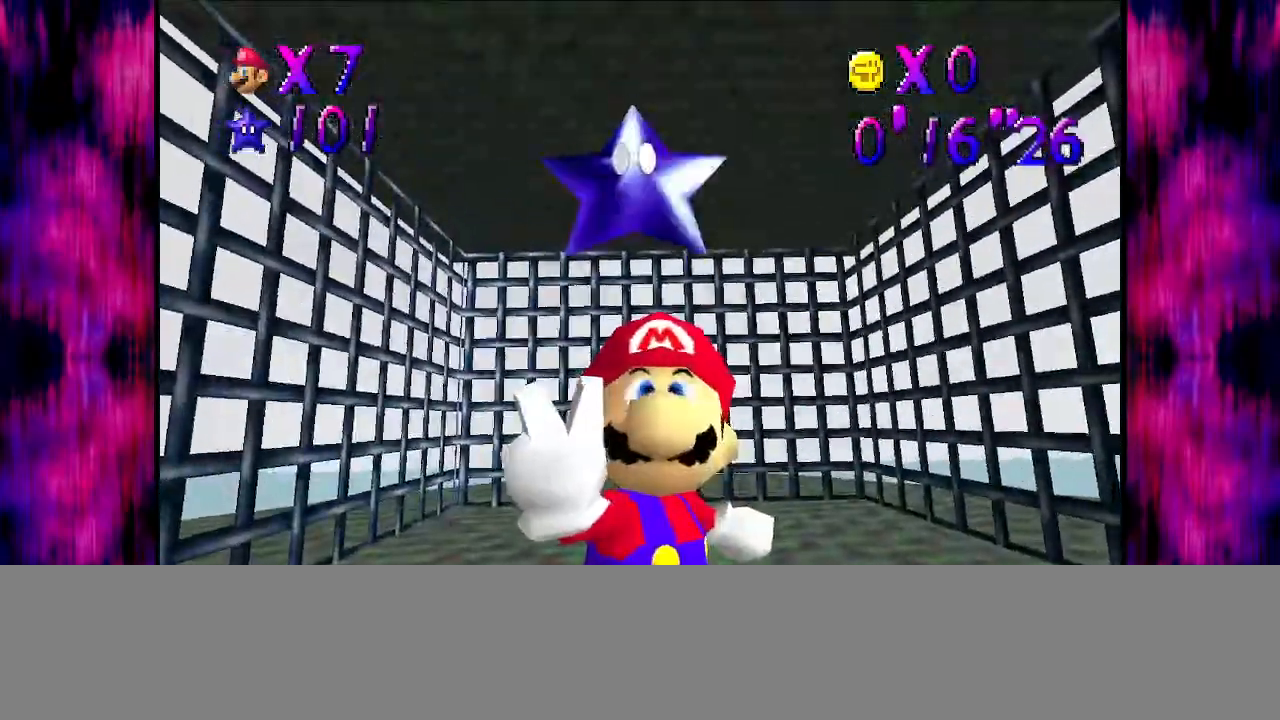
{"buttons": [], "left_stick": "center", "events": []}
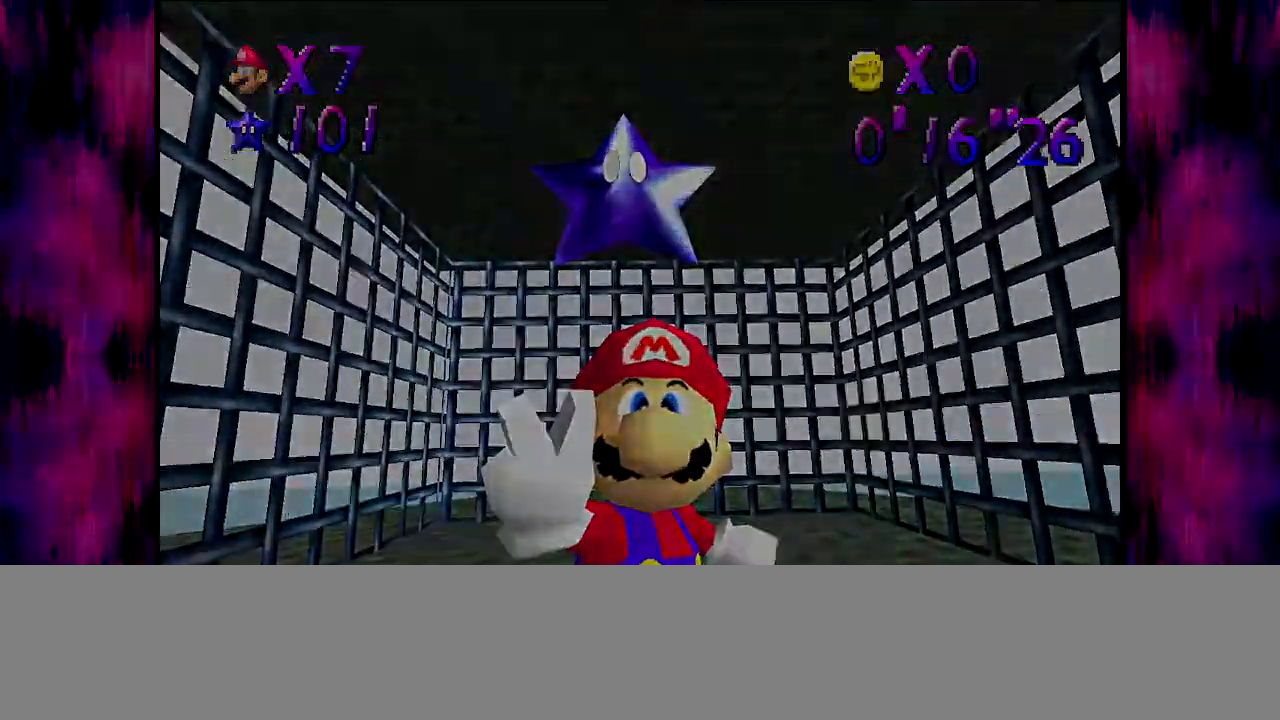
{"buttons": [], "left_stick": "right"}
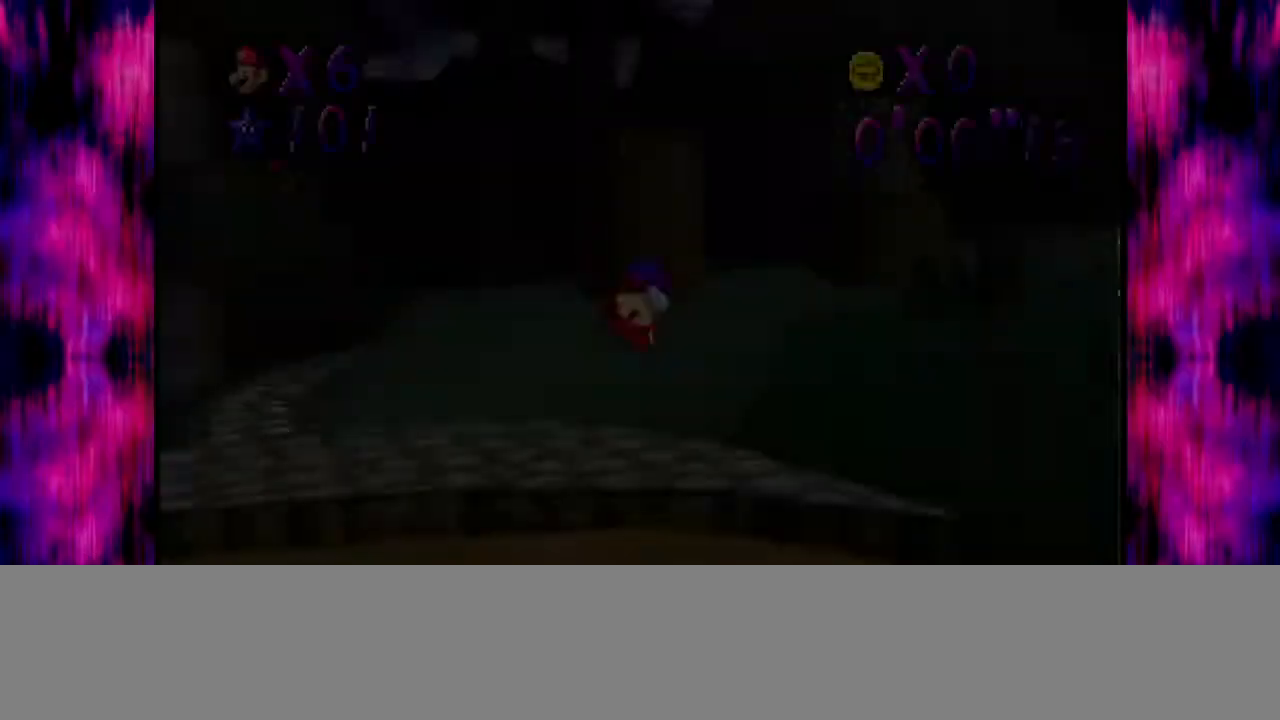
{"buttons": ["A"], "left_stick": "up-right", "events": [[34, "C_DOWN", "down"], [34, "C_RIGHT", "down"], [167, "C_DOWN", "up"], [267, "C_DOWN", "down"], [267, "left_stick", "up-right"], [367, "C_DOWN", "up"], [367, "C_RIGHT", "up"], [501, "A", "down"]]}
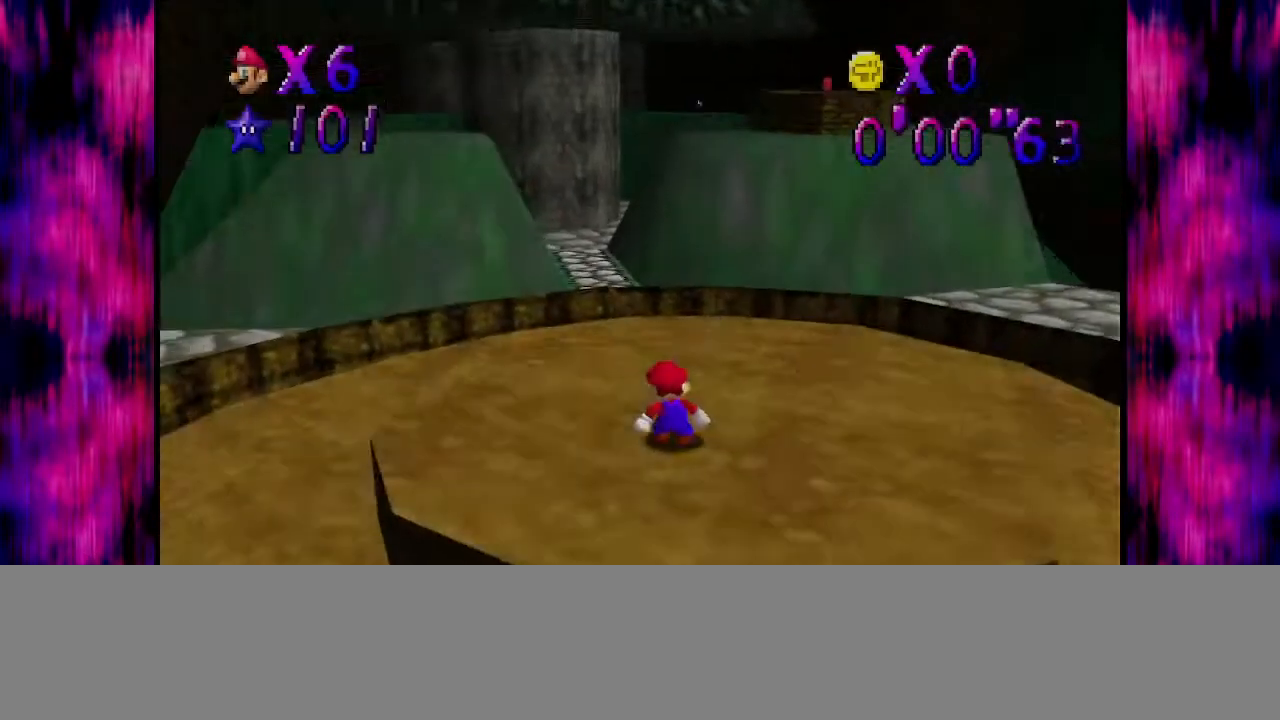
{"buttons": ["A", "B"], "left_stick": "up", "events": [[33, "left_stick", "up"], [500, "B", "down"]]}
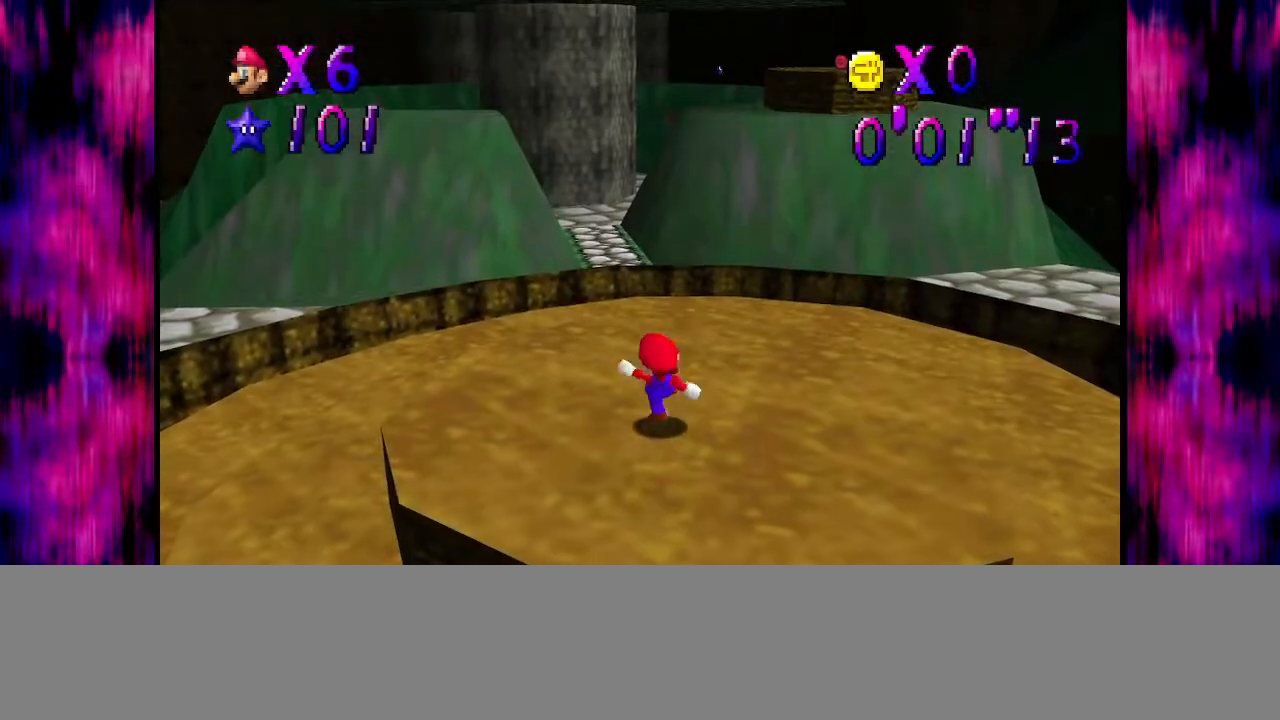
{"buttons": ["A"], "left_stick": "up", "events": [[134, "B", "up"], [201, "A", "up"], [367, "A", "down"]]}
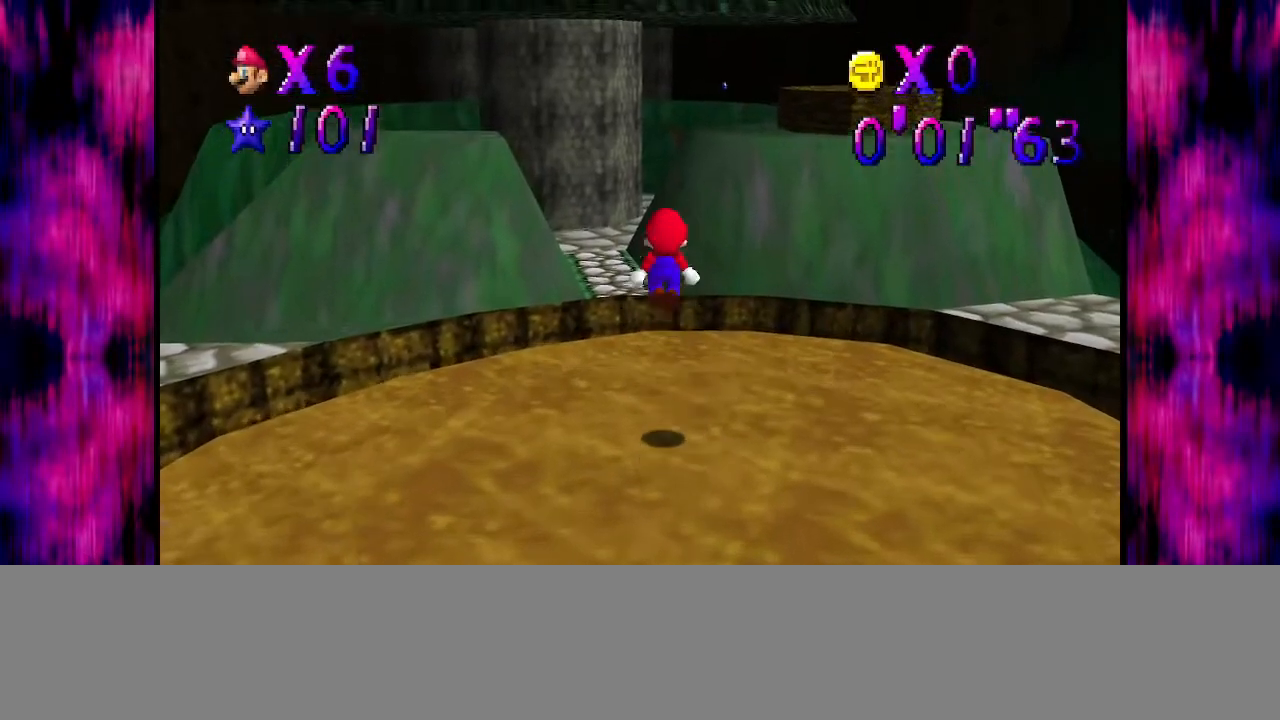
{"buttons": [], "left_stick": "up", "events": [[300, "B", "down"], [434, "B", "up"], [467, "A", "up"]]}
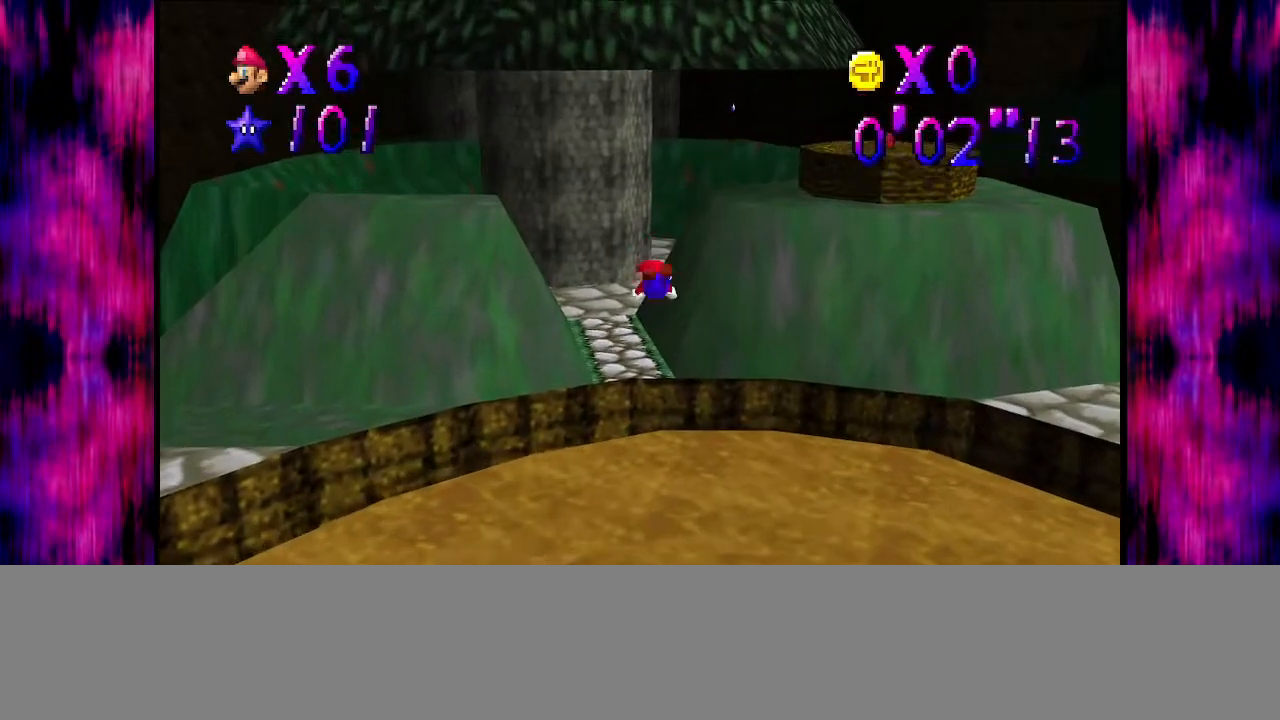
{"buttons": ["A", "B"], "left_stick": "up", "events": [[468, "A", "down"], [501, "B", "down"]]}
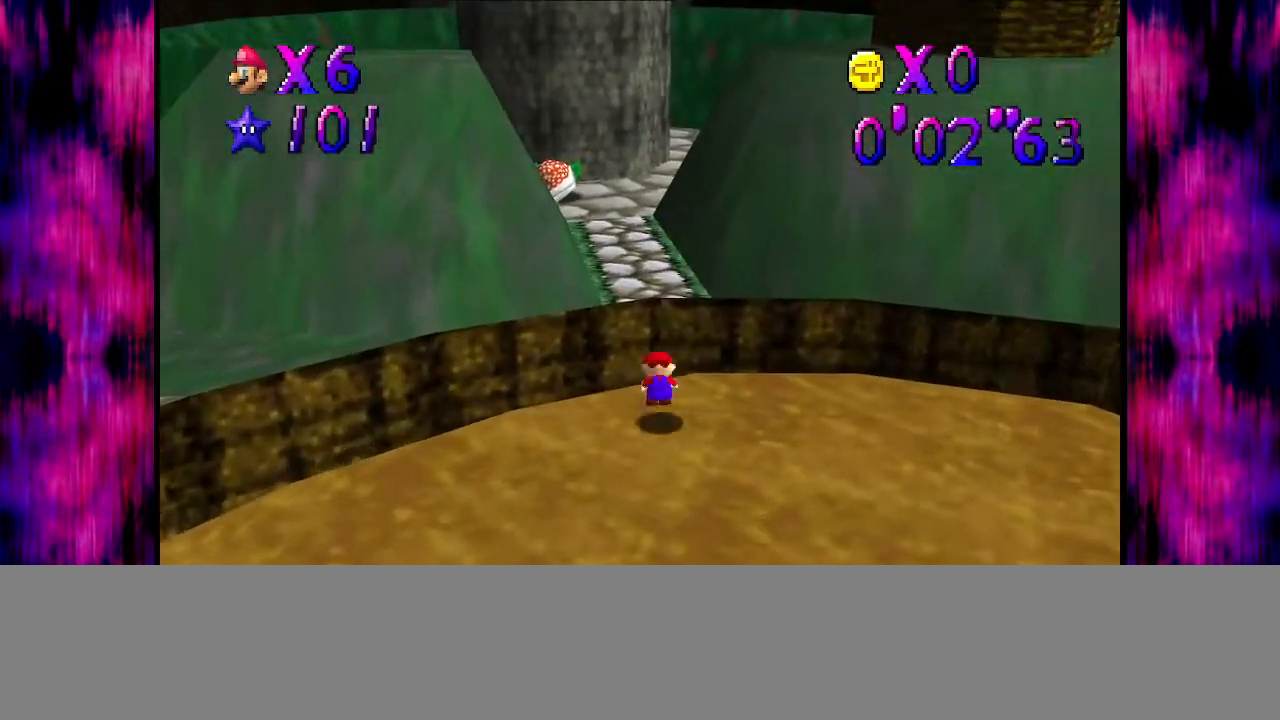
{"buttons": [], "left_stick": "up", "events": [[133, "B", "up"], [167, "A", "up"]]}
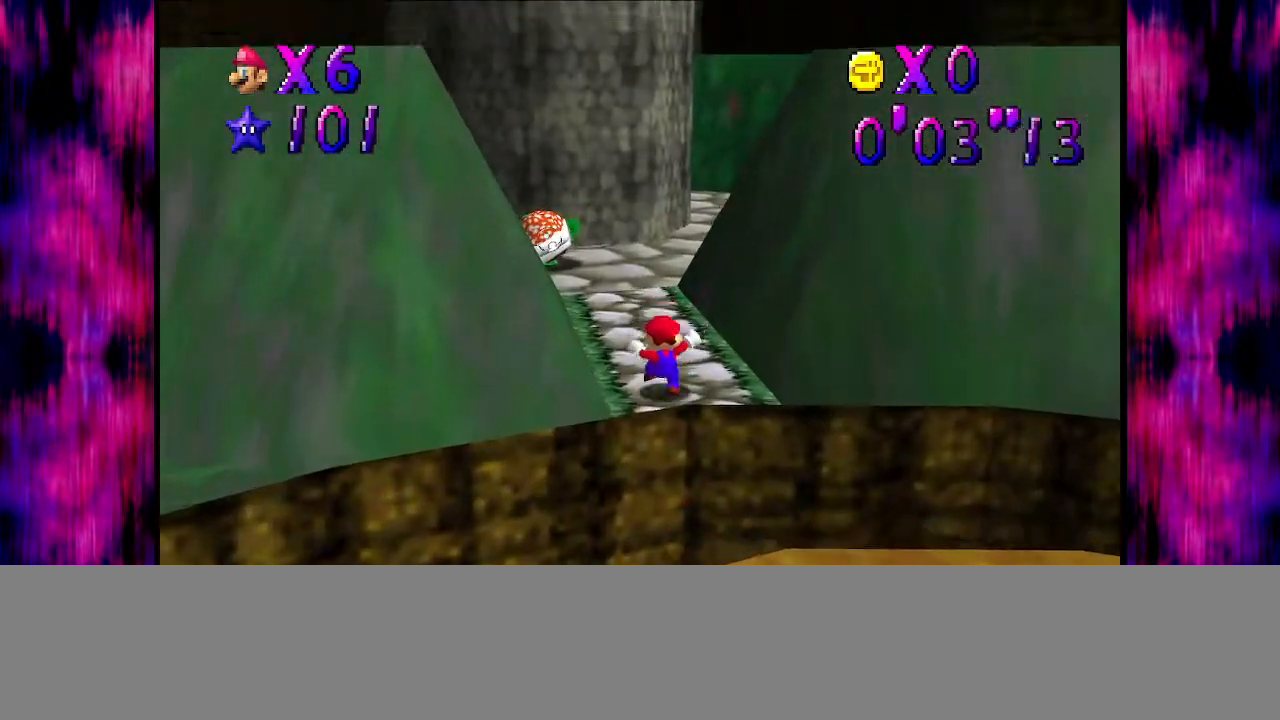
{"buttons": ["A", "B"], "left_stick": "up", "events": [[134, "B", "down"], [201, "B", "up"], [434, "A", "down"], [468, "B", "down"]]}
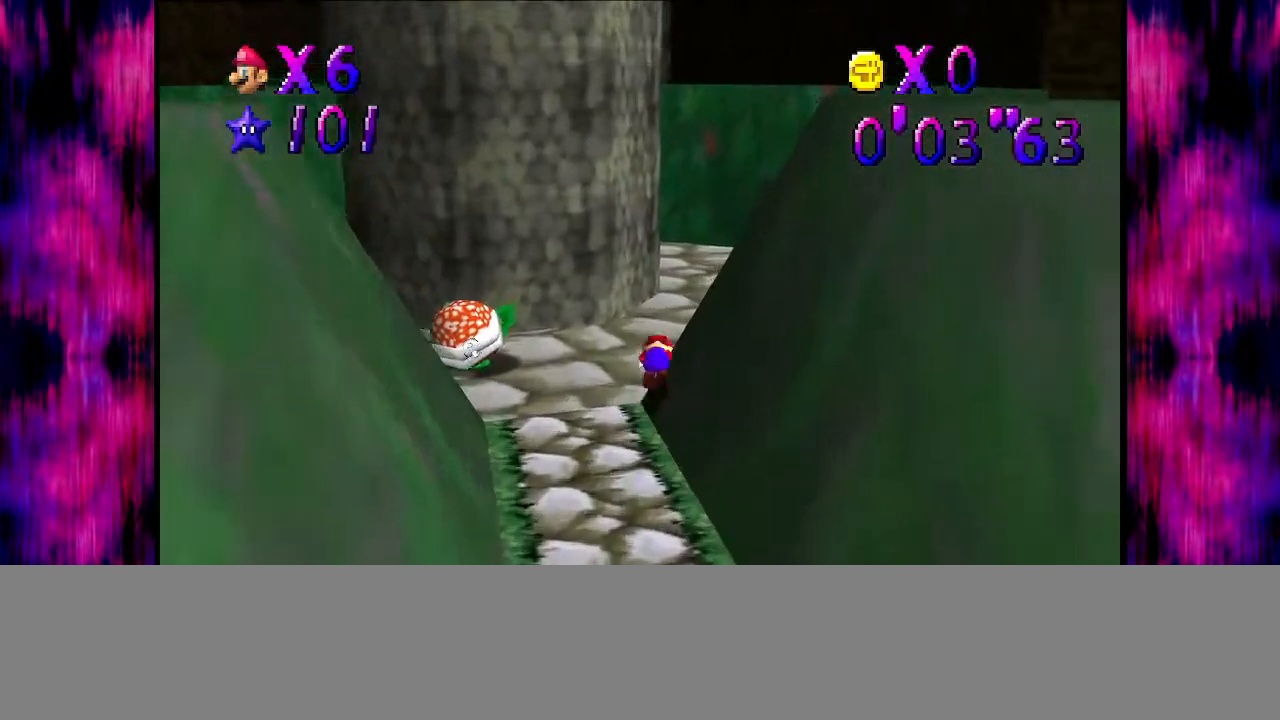
{"buttons": ["A"], "left_stick": "up-right", "events": [[133, "B", "up"], [300, "left_stick", "up-right"]]}
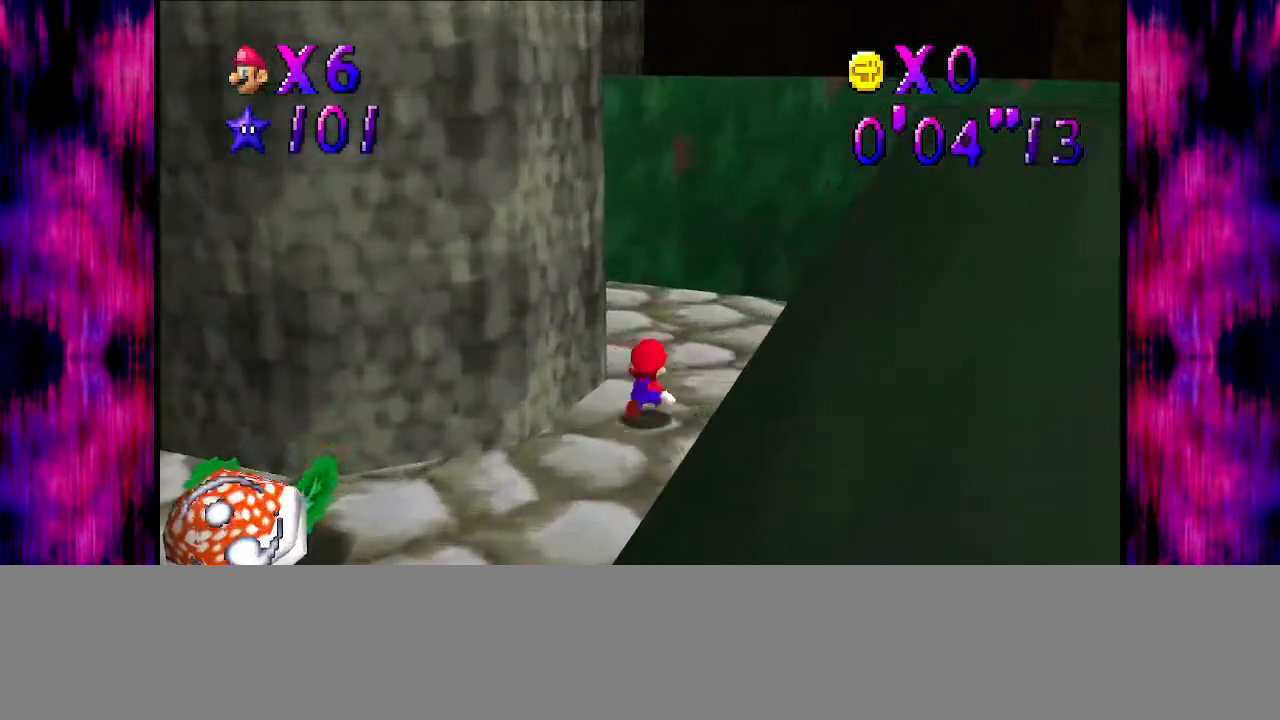
{"buttons": ["A"], "left_stick": "up-right", "events": [[34, "B", "down"], [167, "B", "up"], [201, "A", "up"], [434, "A", "down"]]}
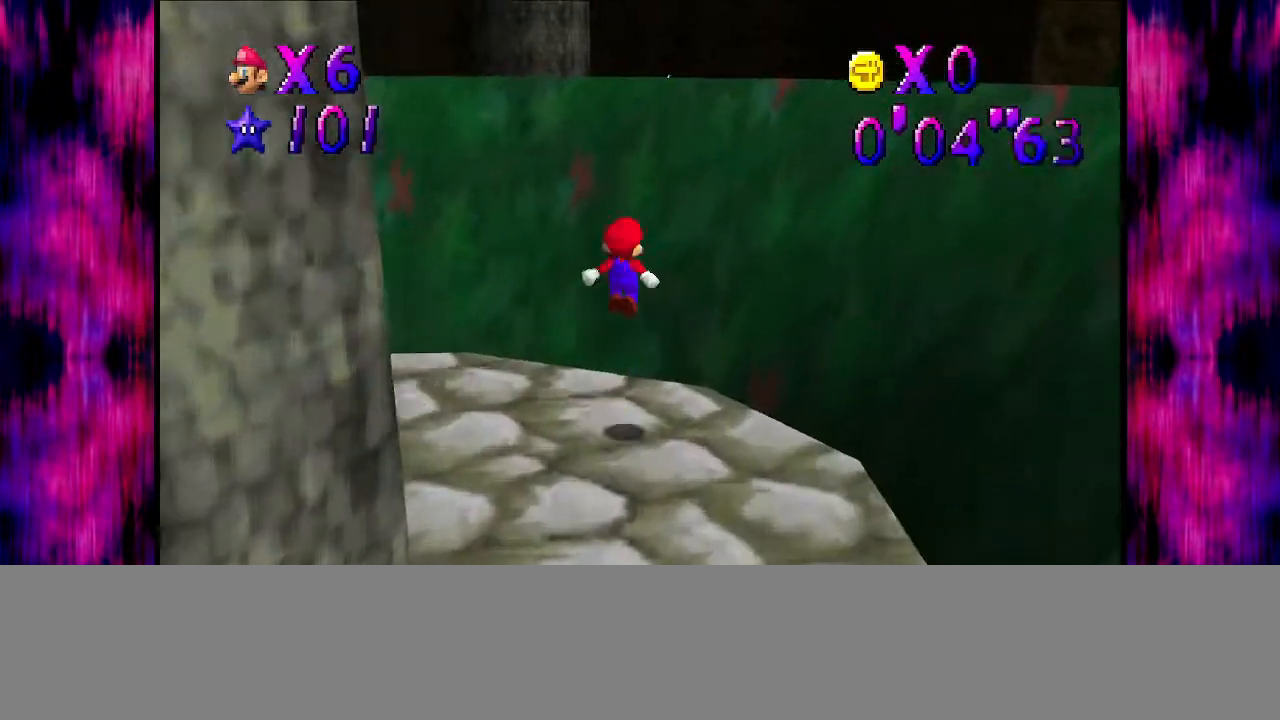
{"buttons": ["A"], "left_stick": "up-right", "events": []}
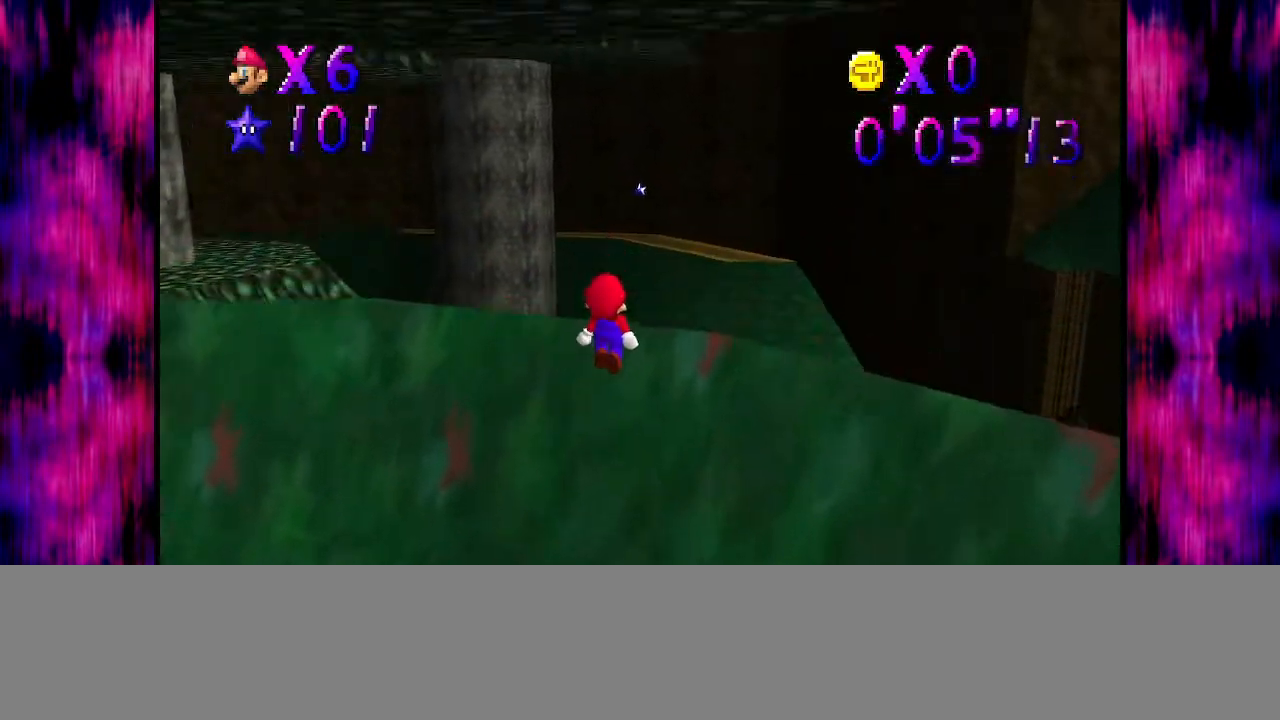
{"buttons": [], "left_stick": "up", "events": [[101, "A", "up"], [134, "left_stick", "up"]]}
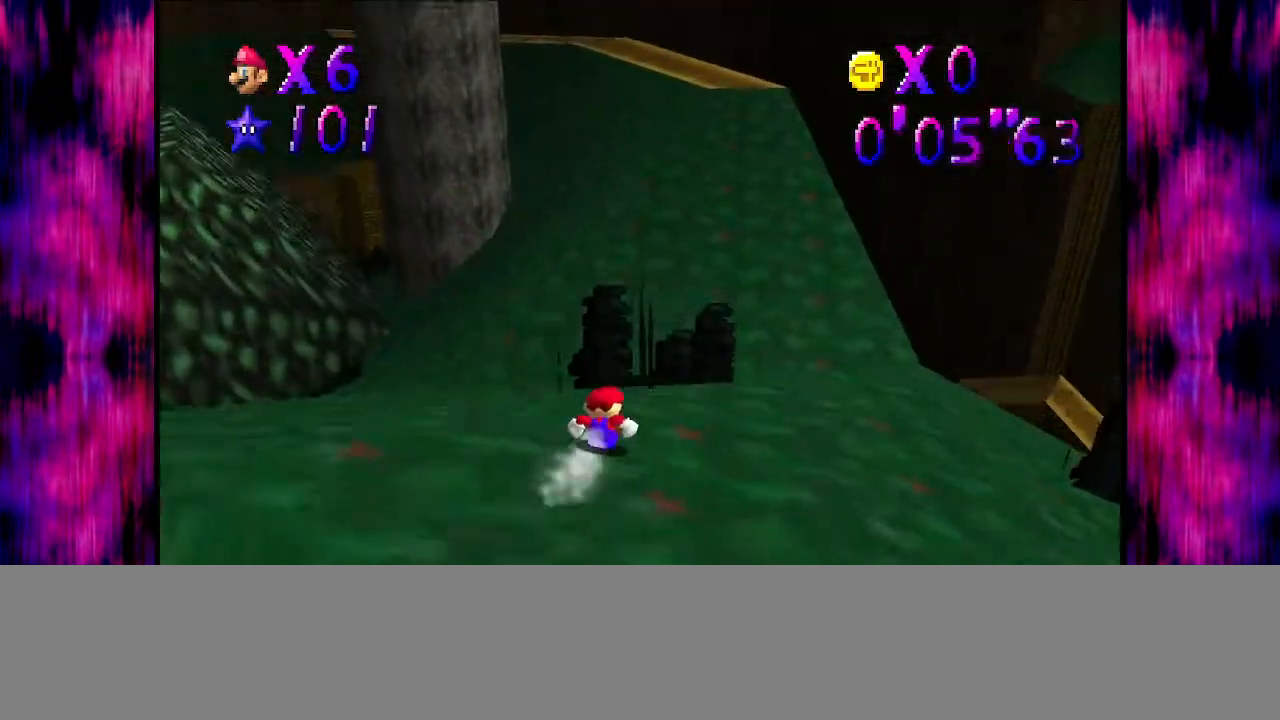
{"buttons": [], "left_stick": "up", "events": []}
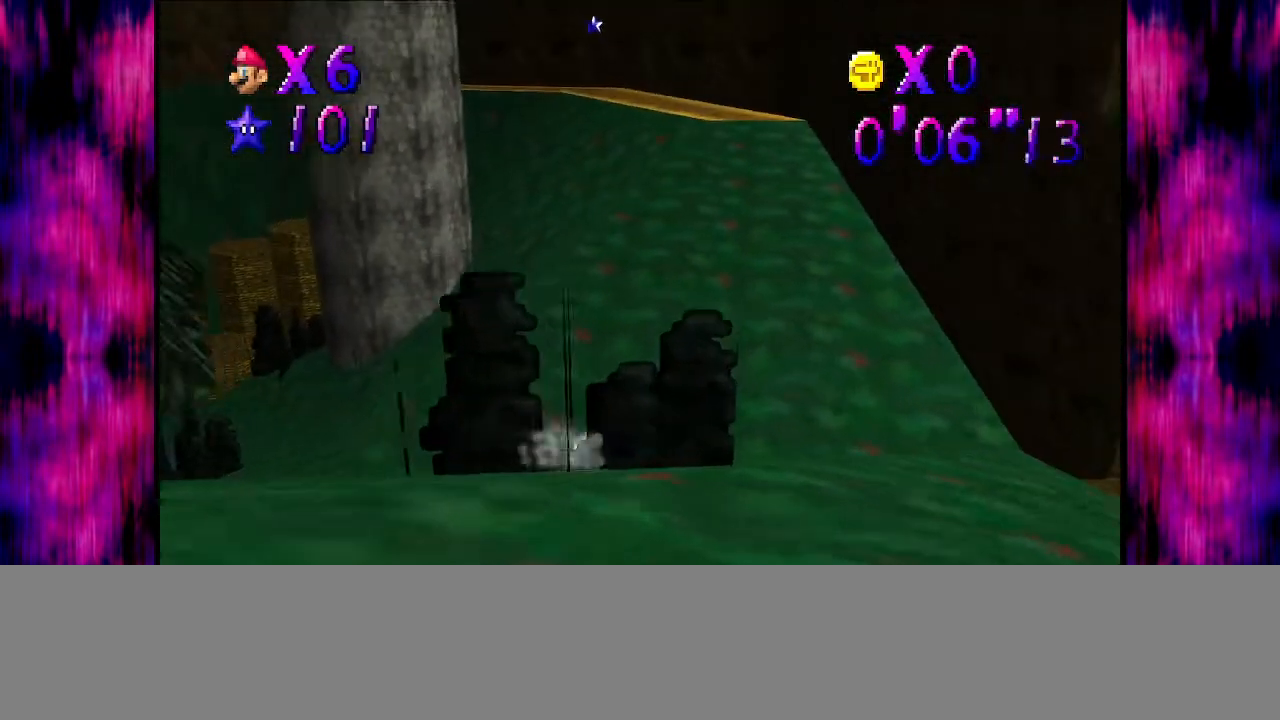
{"buttons": ["A"], "left_stick": "up", "events": [[67, "A", "down"]]}
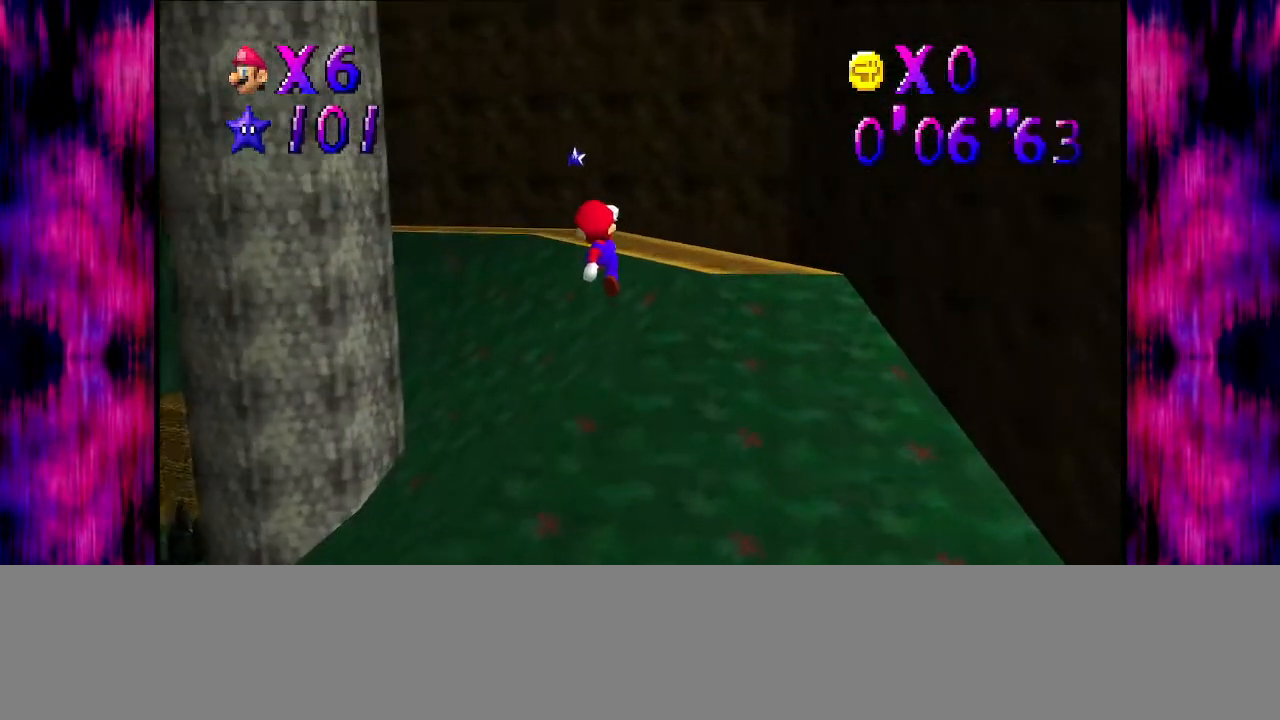
{"buttons": [], "left_stick": "up", "events": [[467, "A", "up"]]}
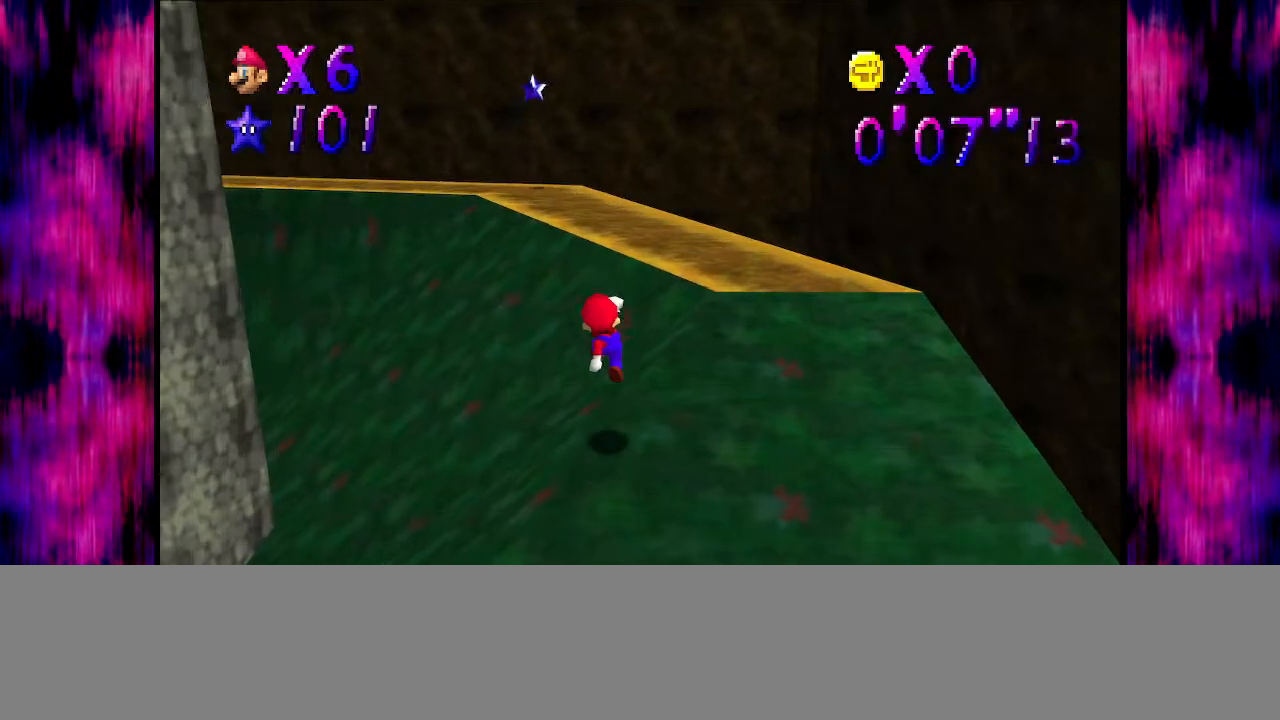
{"buttons": ["A"], "left_stick": "up", "events": [[334, "A", "down"]]}
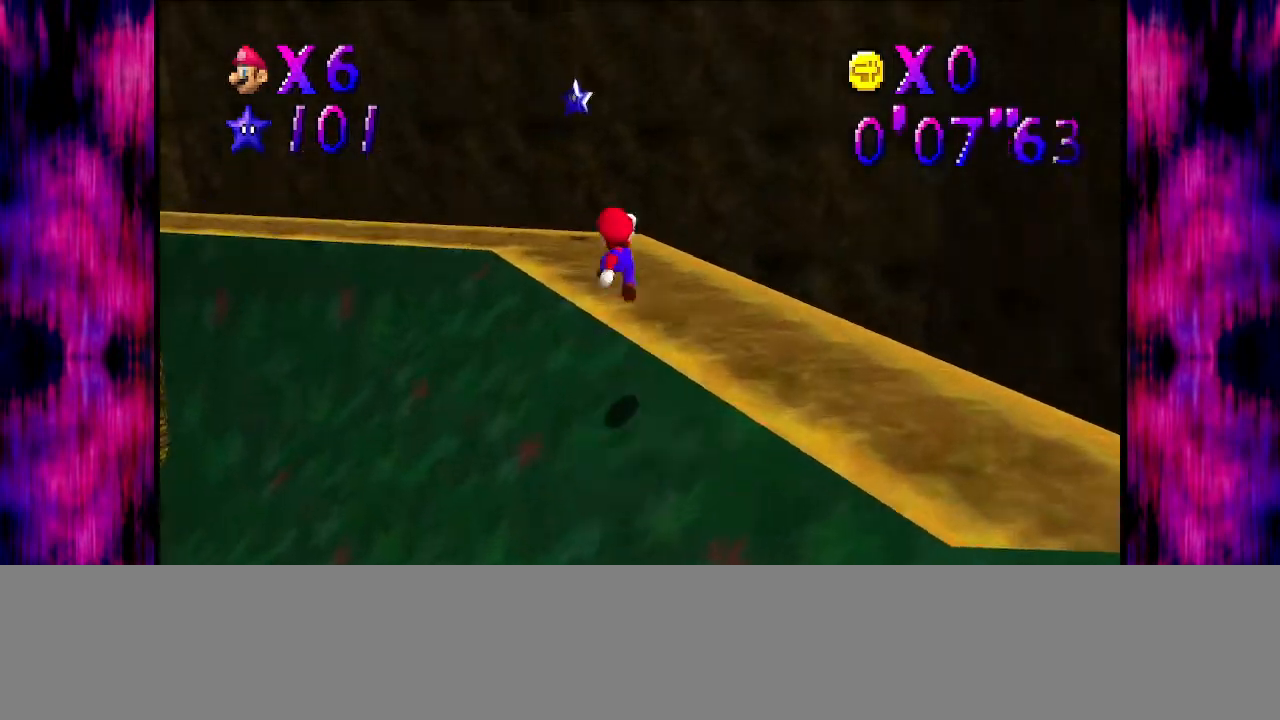
{"buttons": ["A"], "left_stick": "up-right", "events": [[500, "left_stick", "up-right"]]}
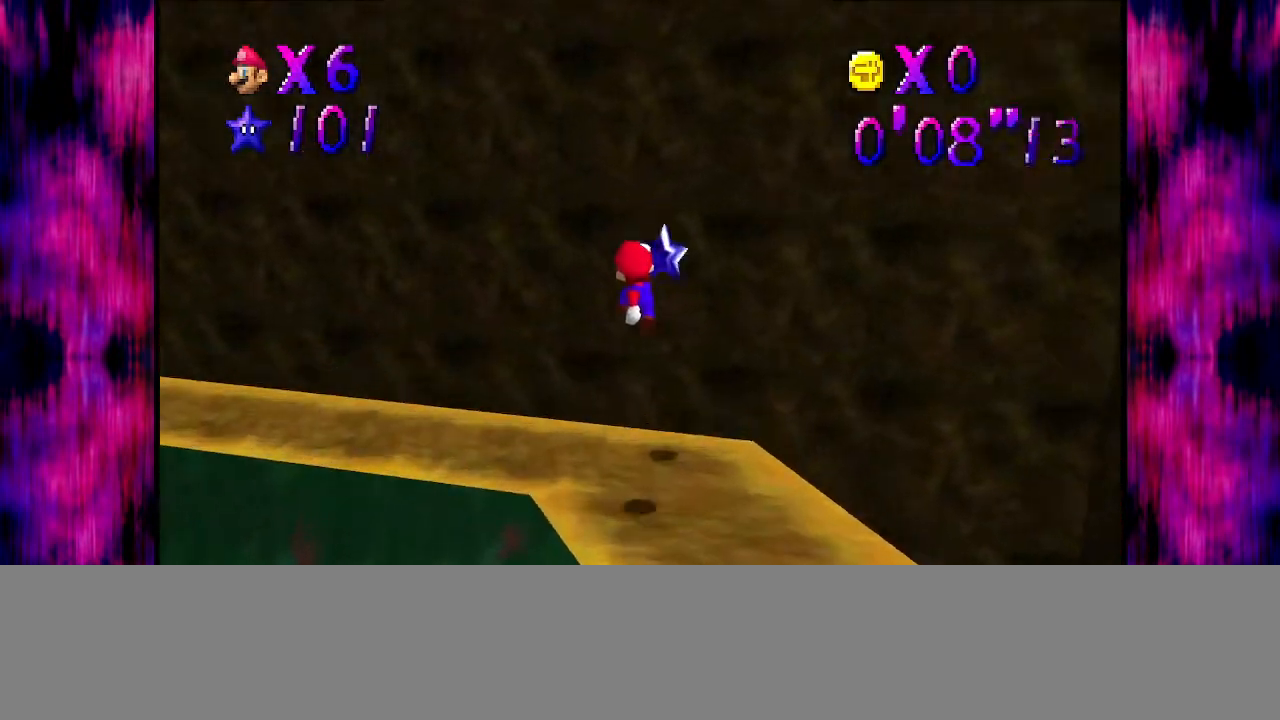
{"buttons": [], "left_stick": "center", "events": [[33, "B", "down"], [234, "B", "up"], [267, "A", "up"], [300, "left_stick", "center"]]}
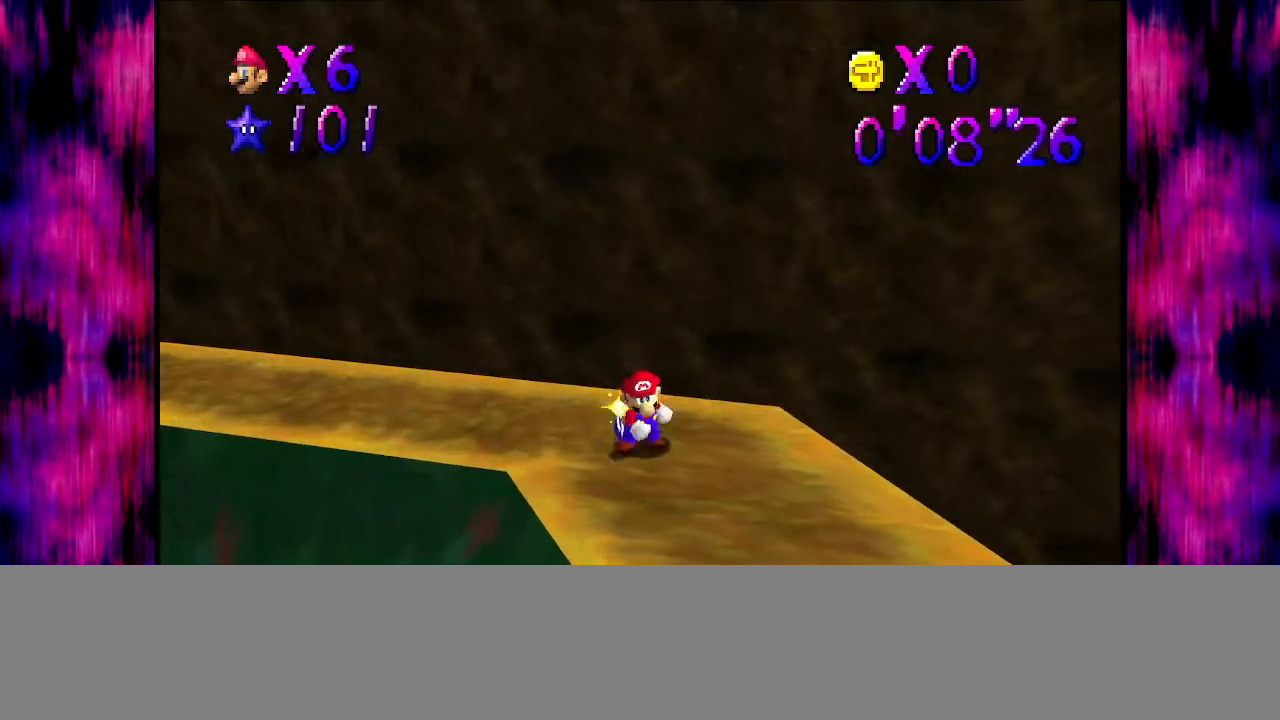
{"buttons": [], "left_stick": "center", "events": []}
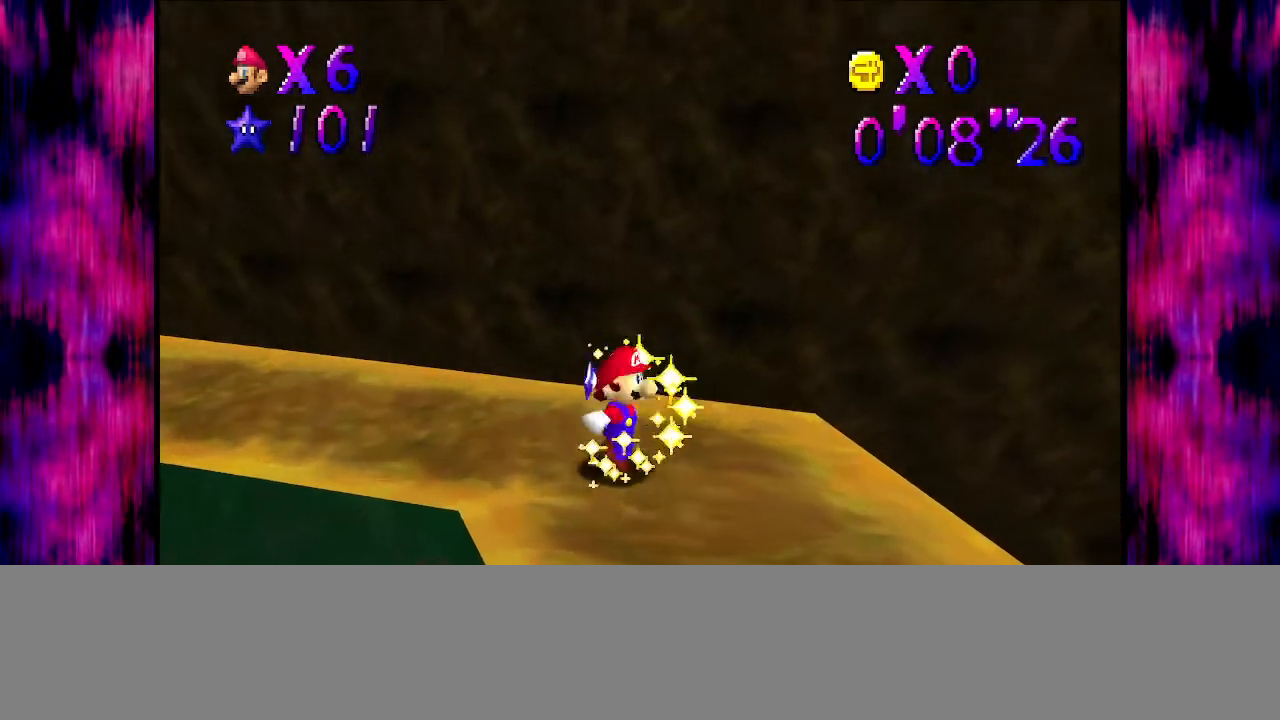
{"buttons": [], "left_stick": "center", "events": []}
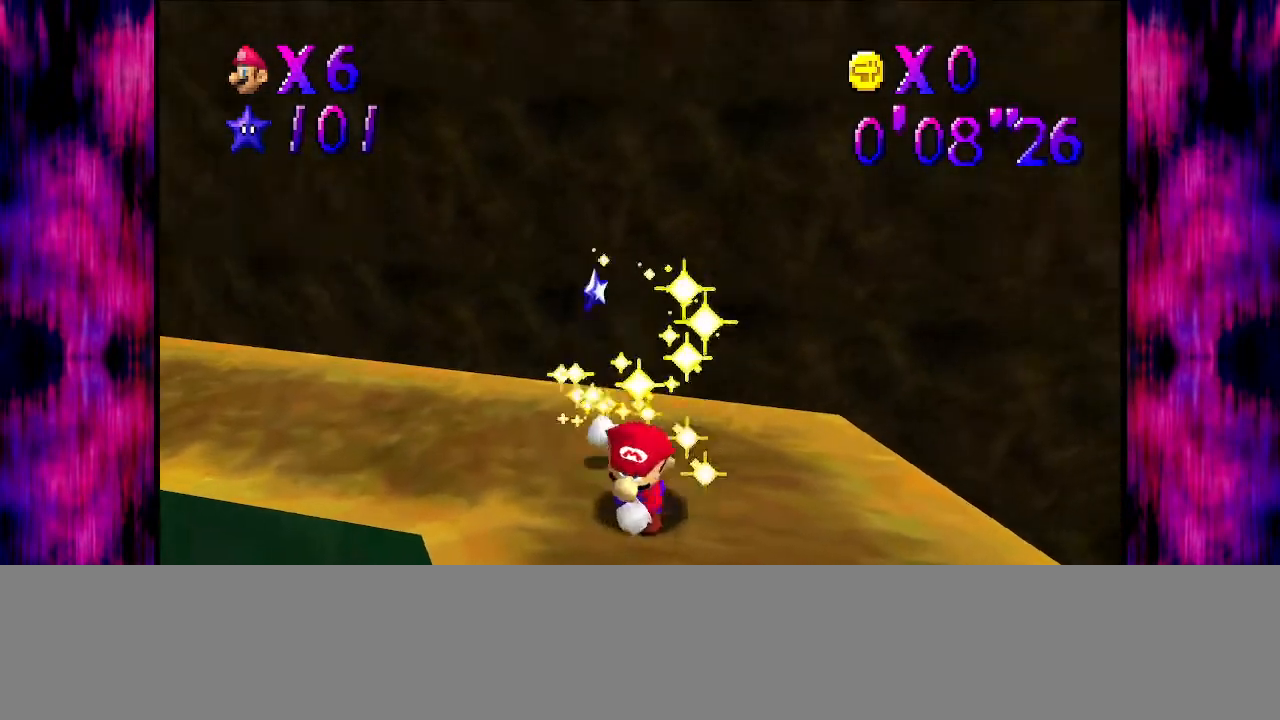
{"buttons": [], "left_stick": "center", "events": []}
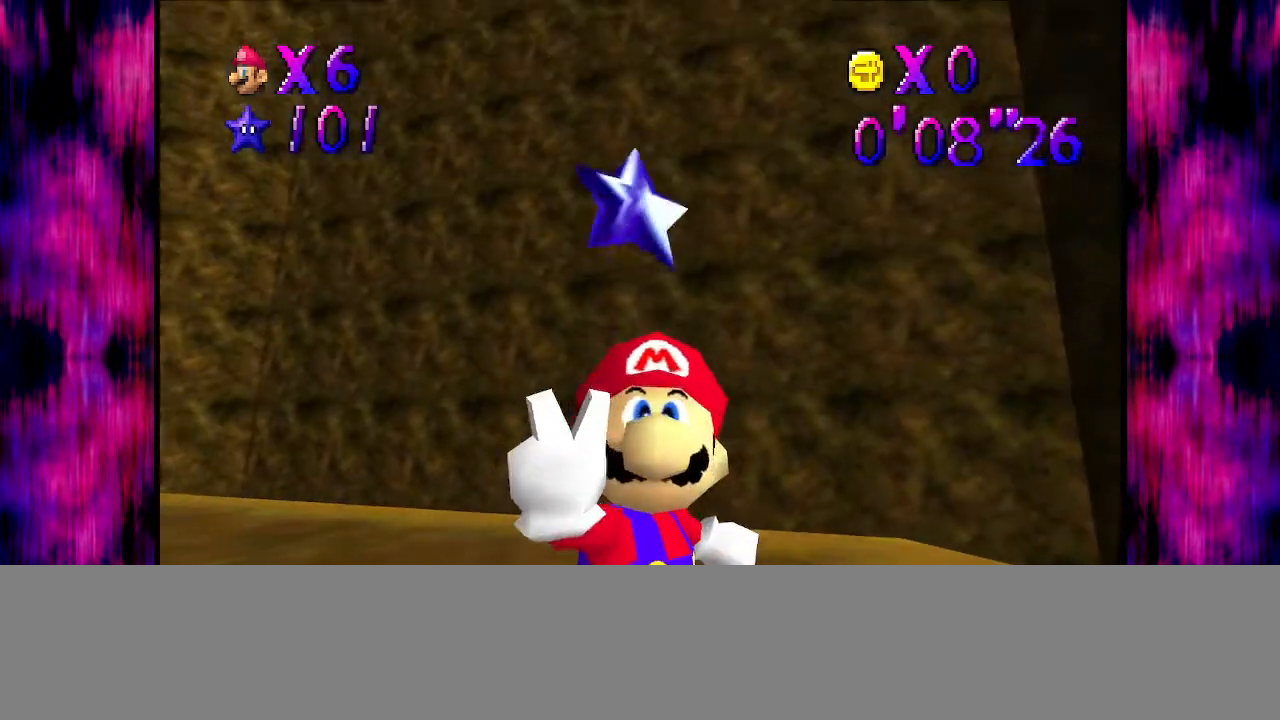
{"buttons": [], "left_stick": "center", "events": []}